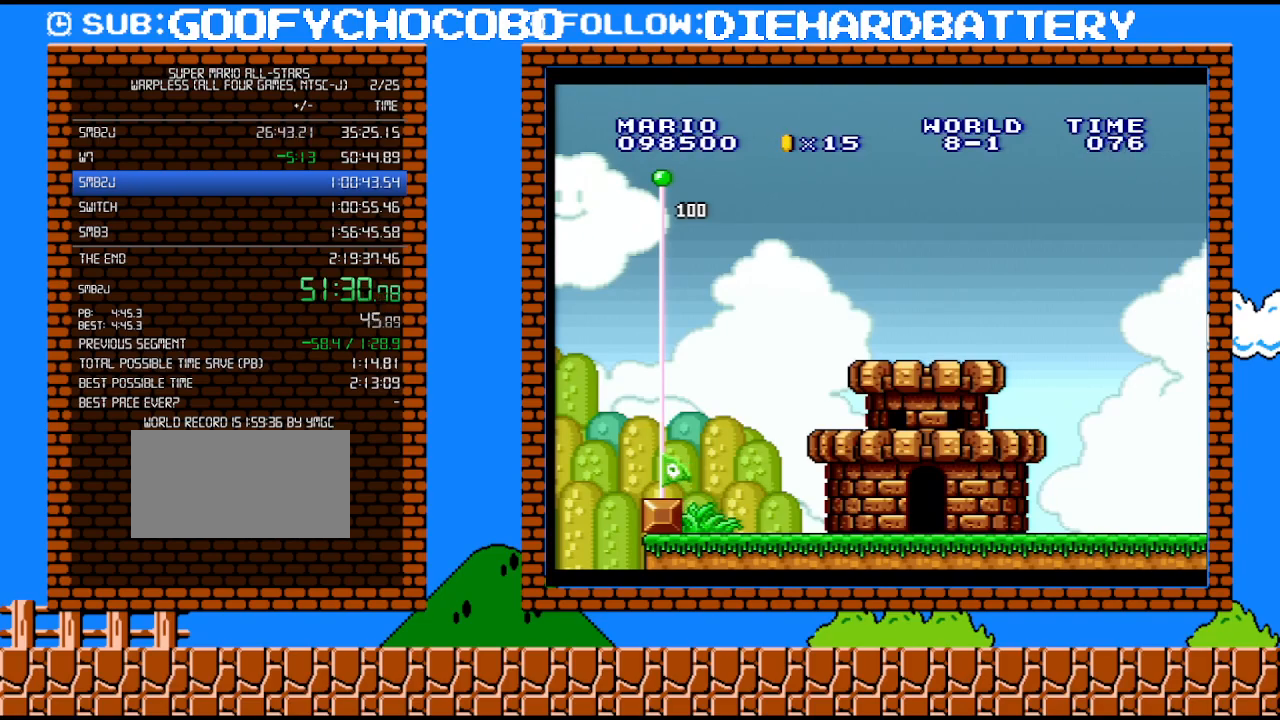
Gameplay with a controller (Nintendo layout); each line is a JSON object with the inputs held at the frame after it. "events" lists button and stick changes between this image and that frame as [ms after this image, input, new state], when the widget could be followed in between. Not read: HOME L3 R3.
{"buttons": ["B"], "events": [[217, "B", "down"], [367, "B", "up"], [433, "B", "down"]]}
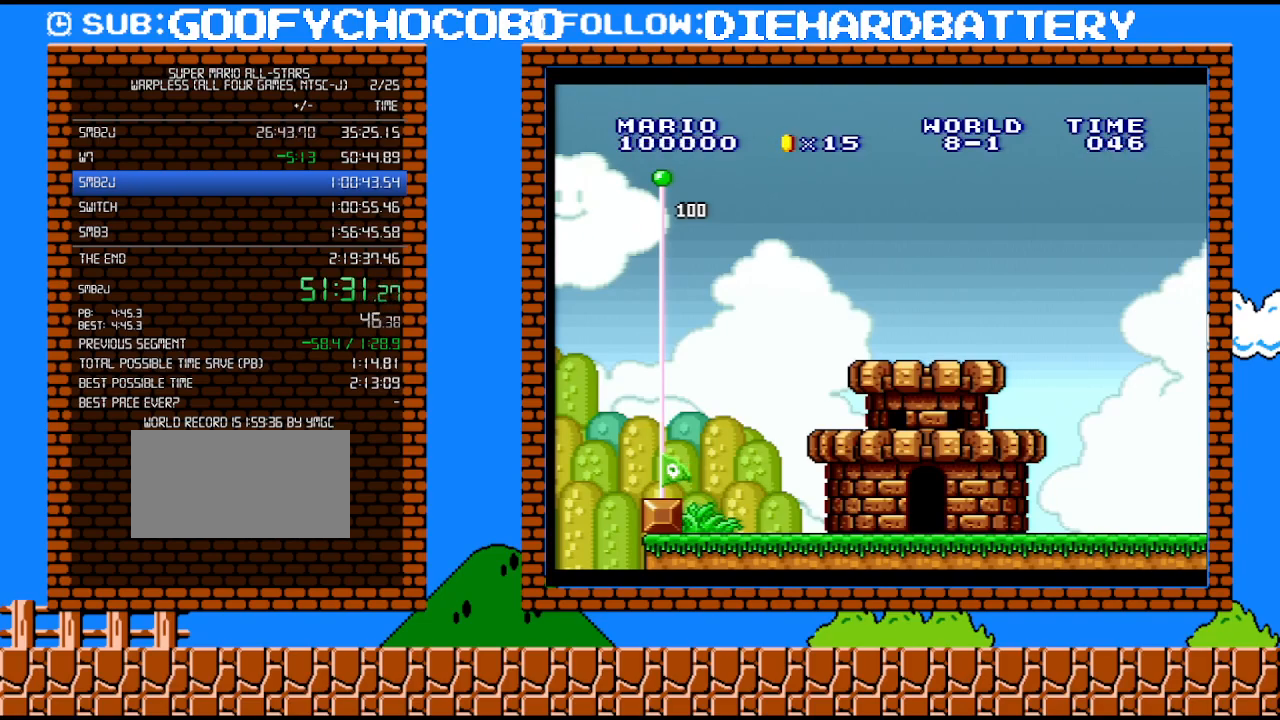
{"buttons": [], "events": [[67, "B", "up"], [150, "B", "down"], [283, "B", "up"], [333, "B", "down"], [433, "B", "up"]]}
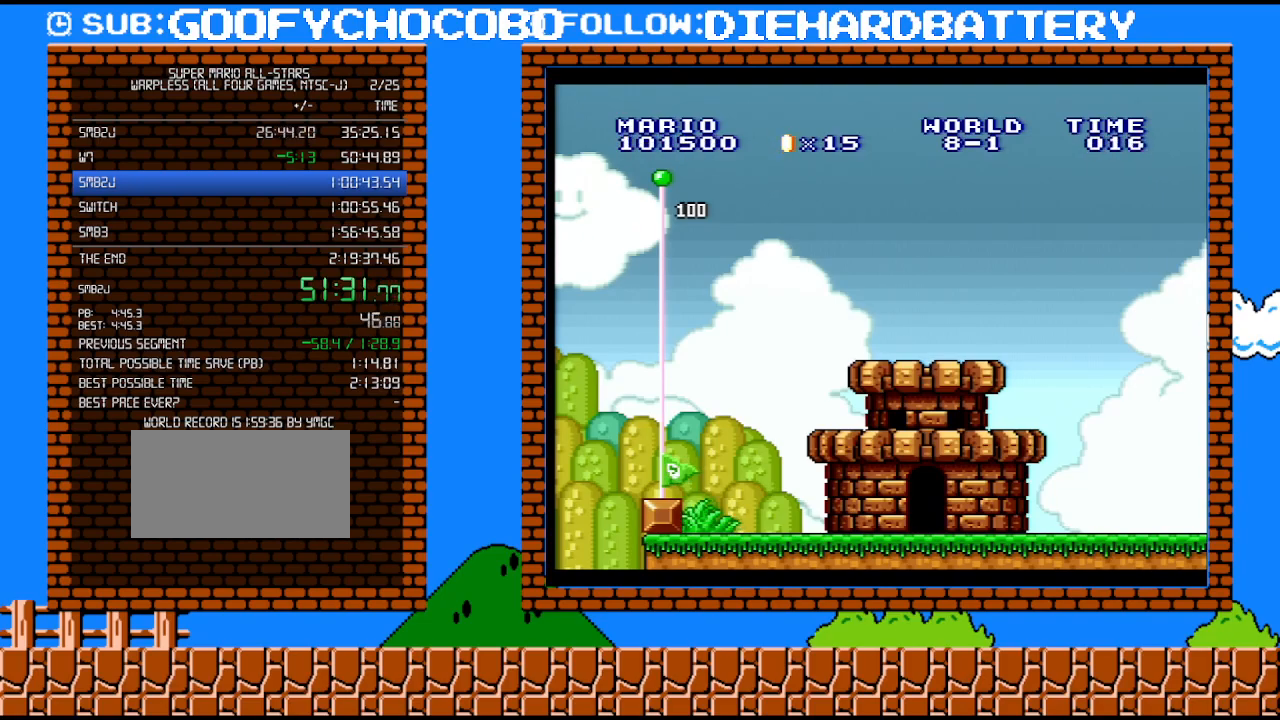
{"buttons": ["B"], "events": [[33, "B", "down"], [100, "B", "up"], [150, "B", "down"], [250, "B", "up"], [300, "B", "down"]]}
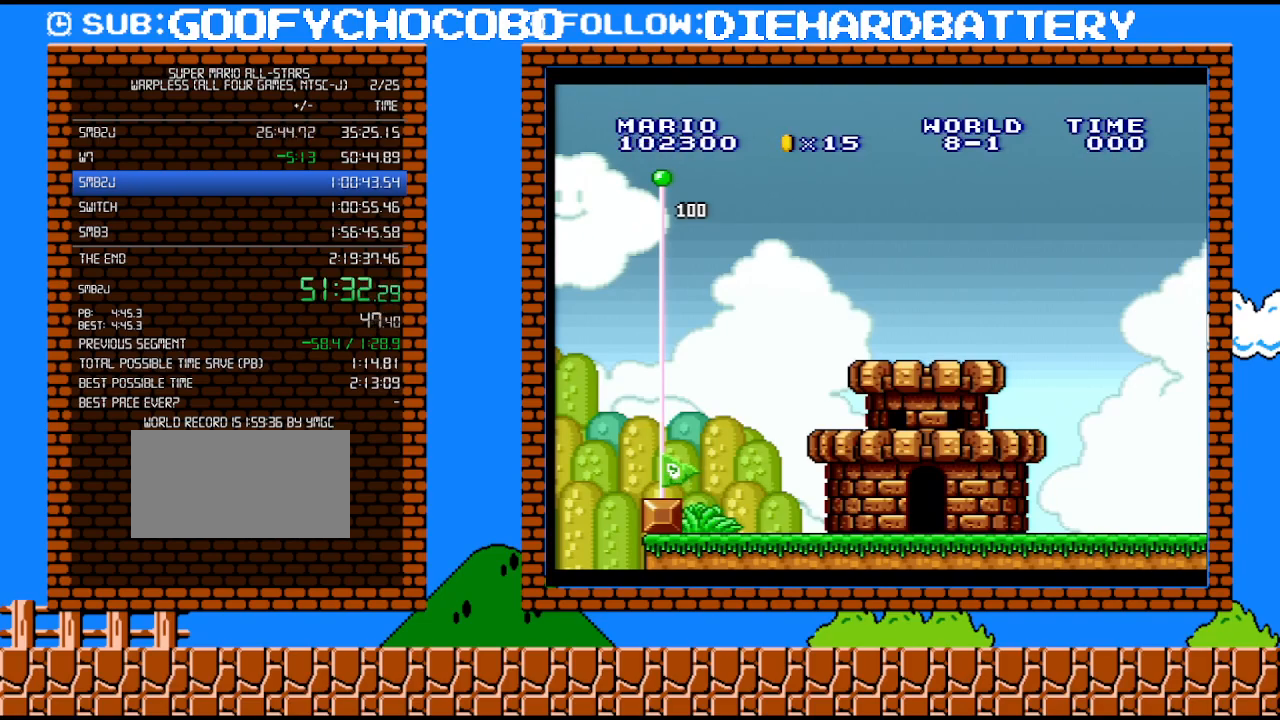
{"buttons": ["B"], "events": [[33, "B", "up"], [83, "B", "down"], [150, "B", "up"], [250, "B", "down"], [317, "B", "up"], [367, "B", "down"], [433, "B", "up"], [500, "B", "down"]]}
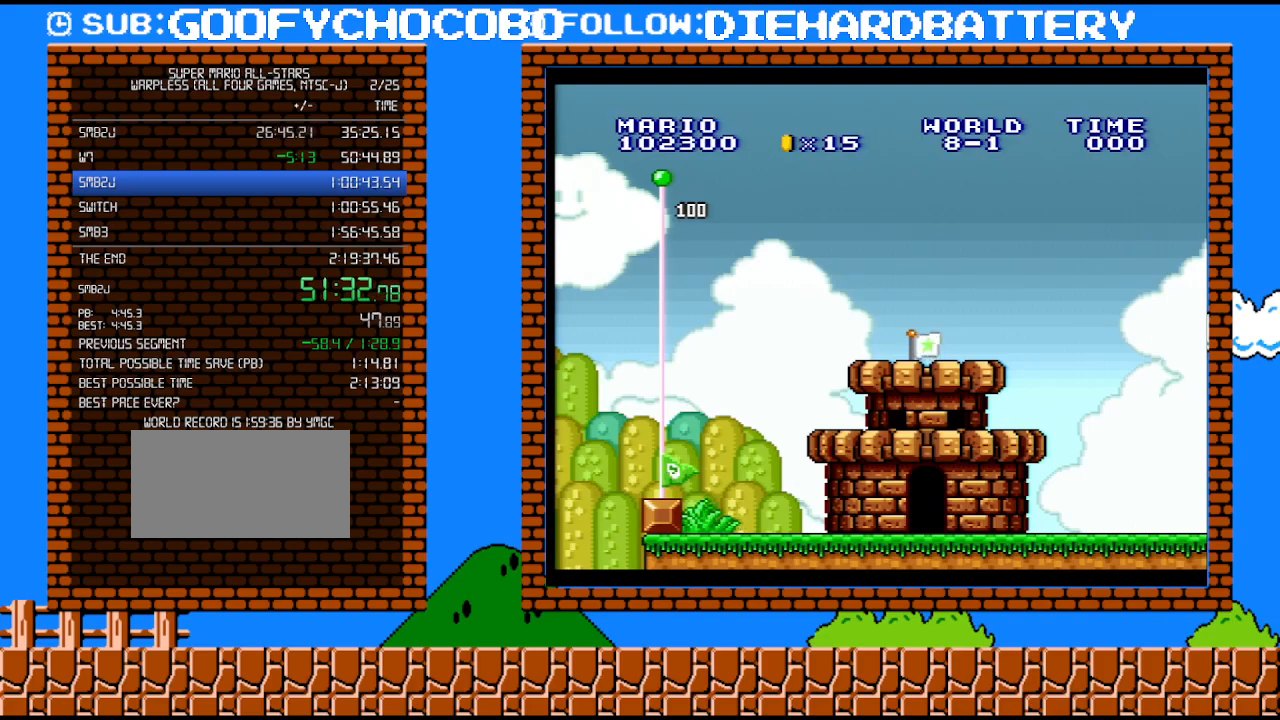
{"buttons": [], "events": [[83, "B", "up"], [150, "B", "down"], [217, "B", "up"], [400, "B", "down"], [467, "B", "up"]]}
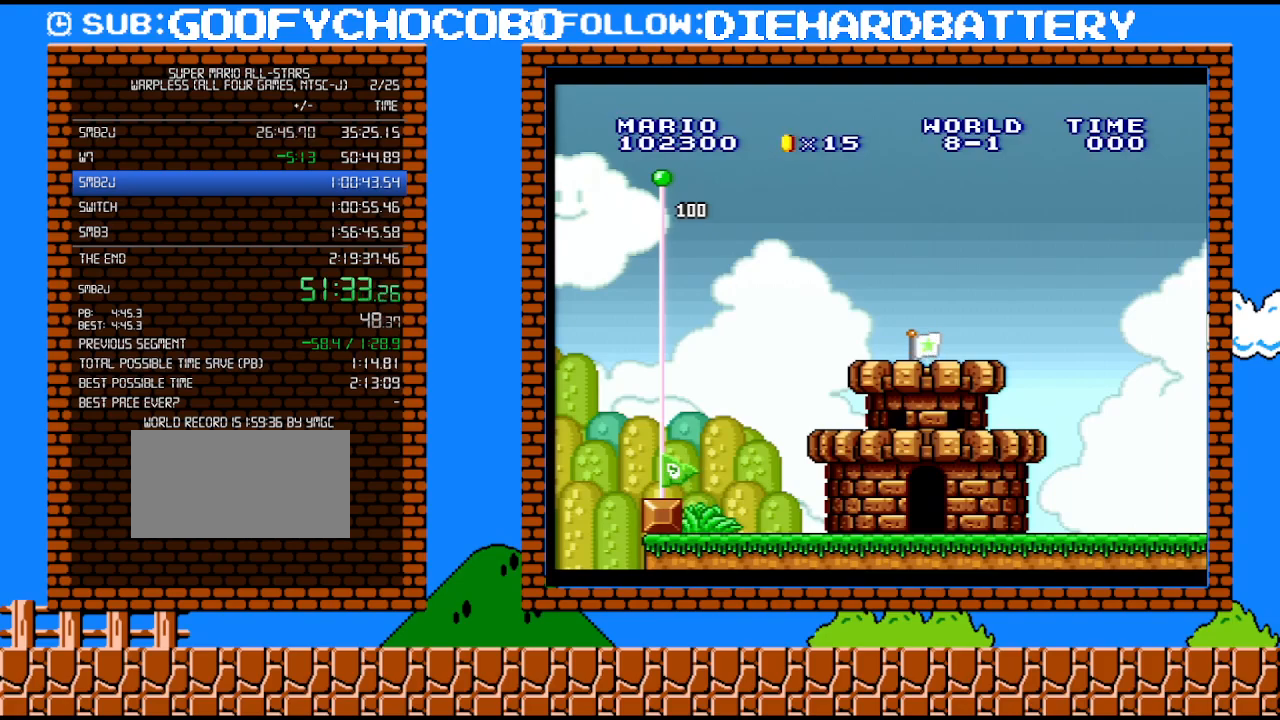
{"buttons": [], "events": [[33, "B", "down"], [117, "B", "up"], [317, "B", "down"], [367, "B", "up"], [433, "B", "down"], [500, "B", "up"]]}
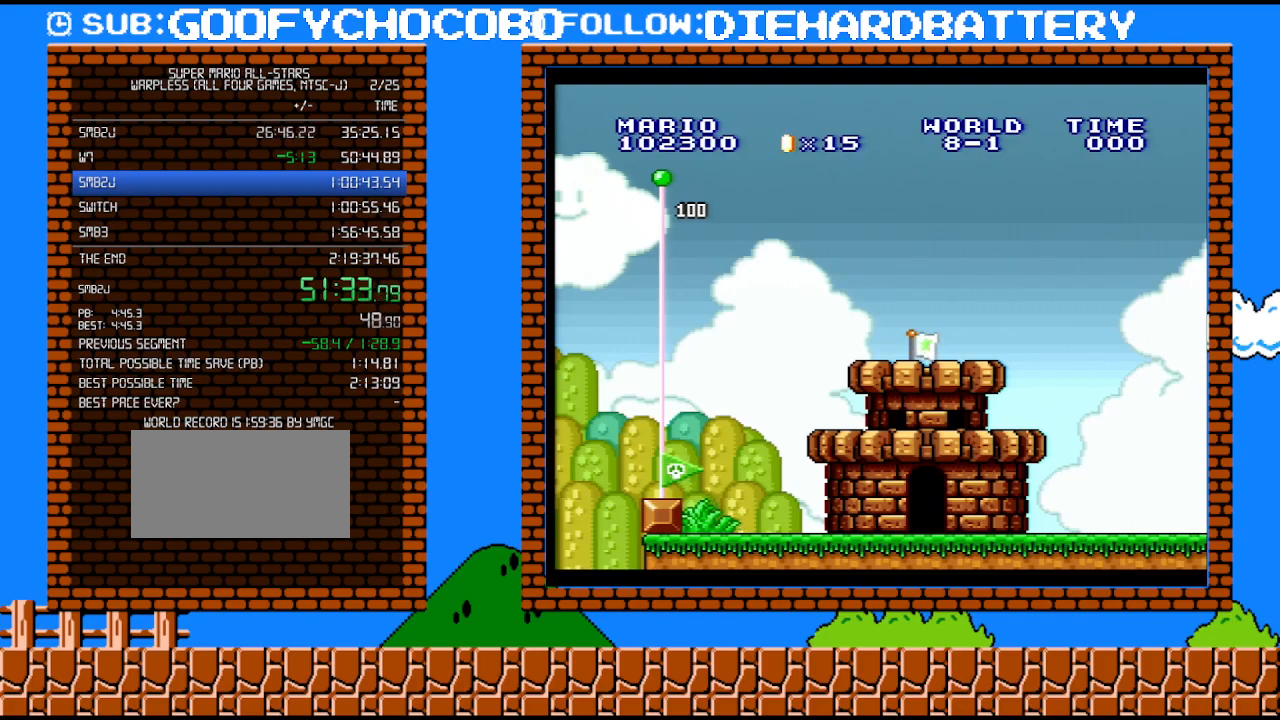
{"buttons": ["B", "DPAD_RIGHT"], "events": [[67, "B", "down"], [150, "B", "up"], [183, "DPAD_RIGHT", "down"], [217, "B", "down"], [283, "B", "up"], [333, "B", "down"], [433, "B", "up"], [500, "B", "down"]]}
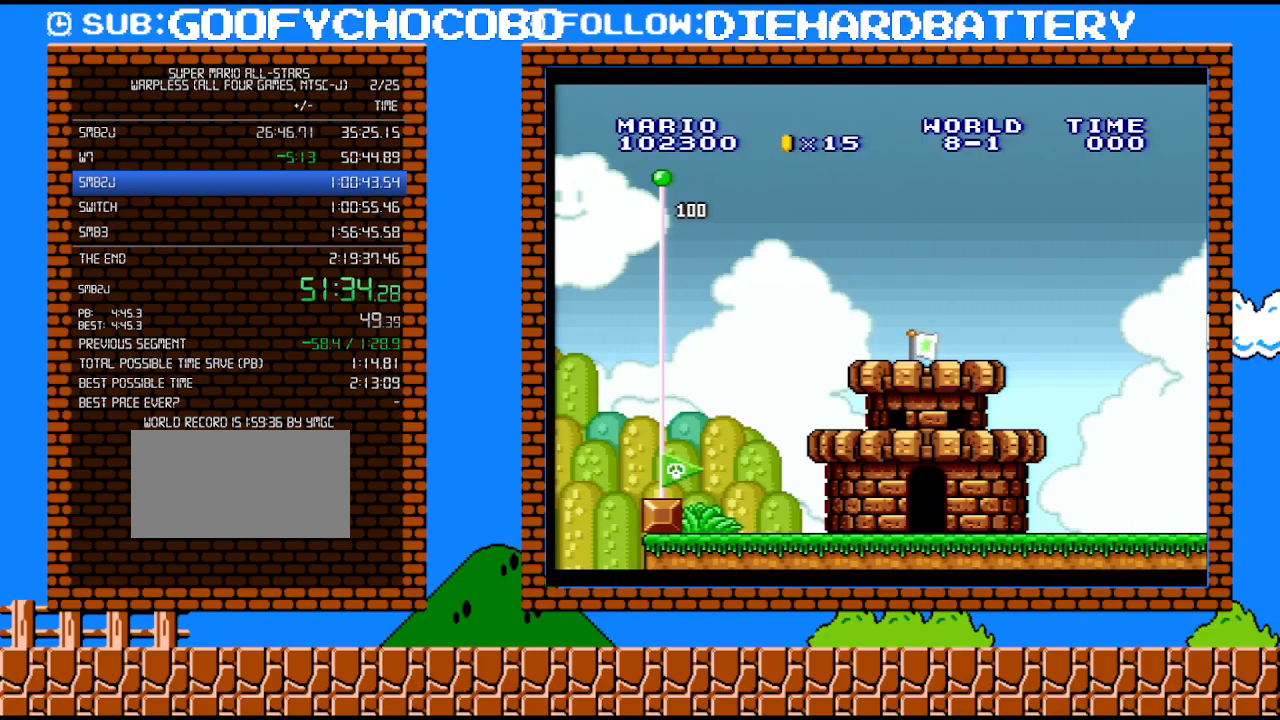
{"buttons": ["DPAD_RIGHT"], "events": [[67, "B", "up"], [117, "B", "down"], [183, "B", "up"], [250, "B", "down"], [333, "B", "up"]]}
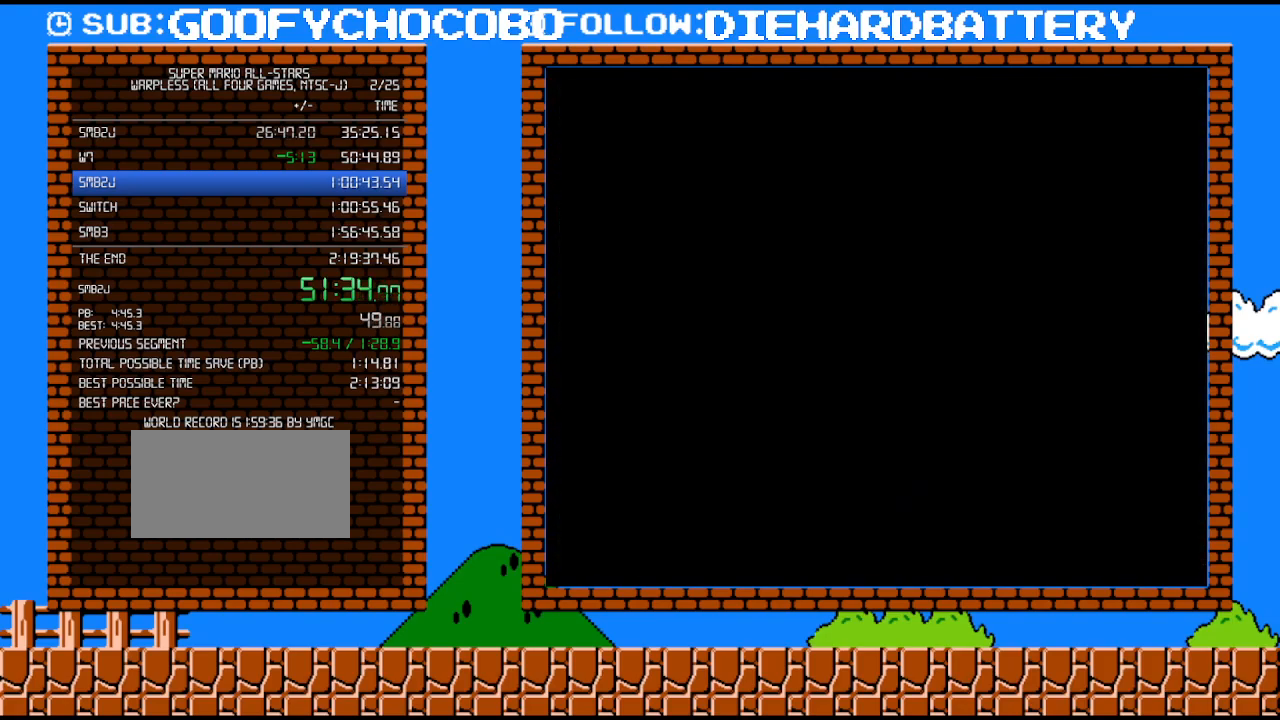
{"buttons": ["DPAD_RIGHT"], "events": [[67, "B", "down"], [117, "B", "up"], [300, "B", "down"], [367, "B", "up"], [433, "B", "down"], [500, "B", "up"]]}
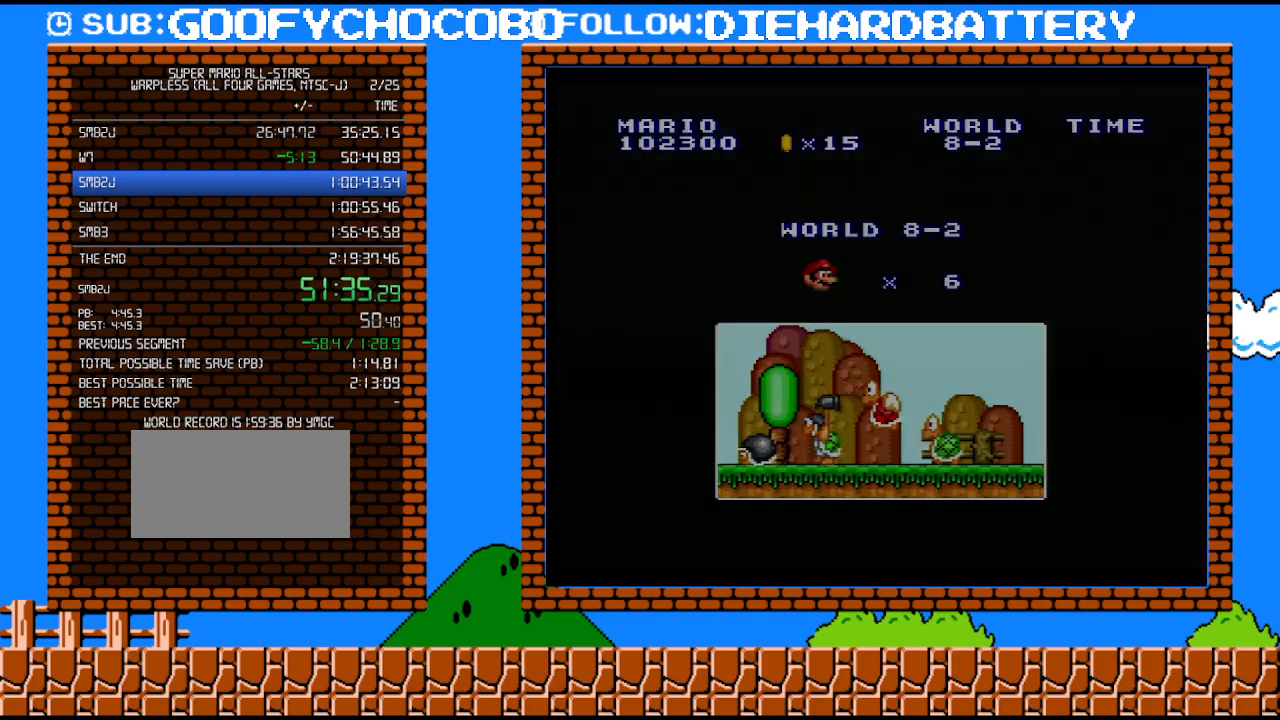
{"buttons": ["Y", "DPAD_RIGHT"], "events": [[67, "B", "down"], [150, "B", "up"], [367, "Y", "down"]]}
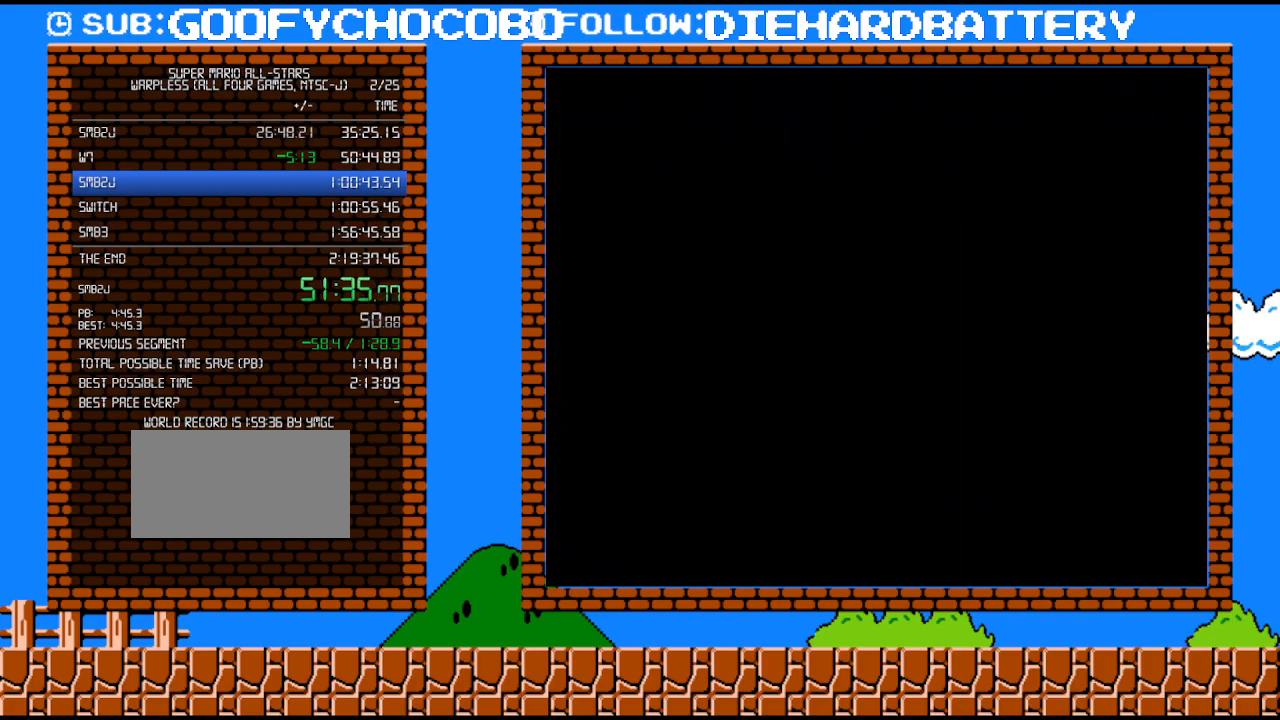
{"buttons": ["Y", "DPAD_RIGHT"], "events": []}
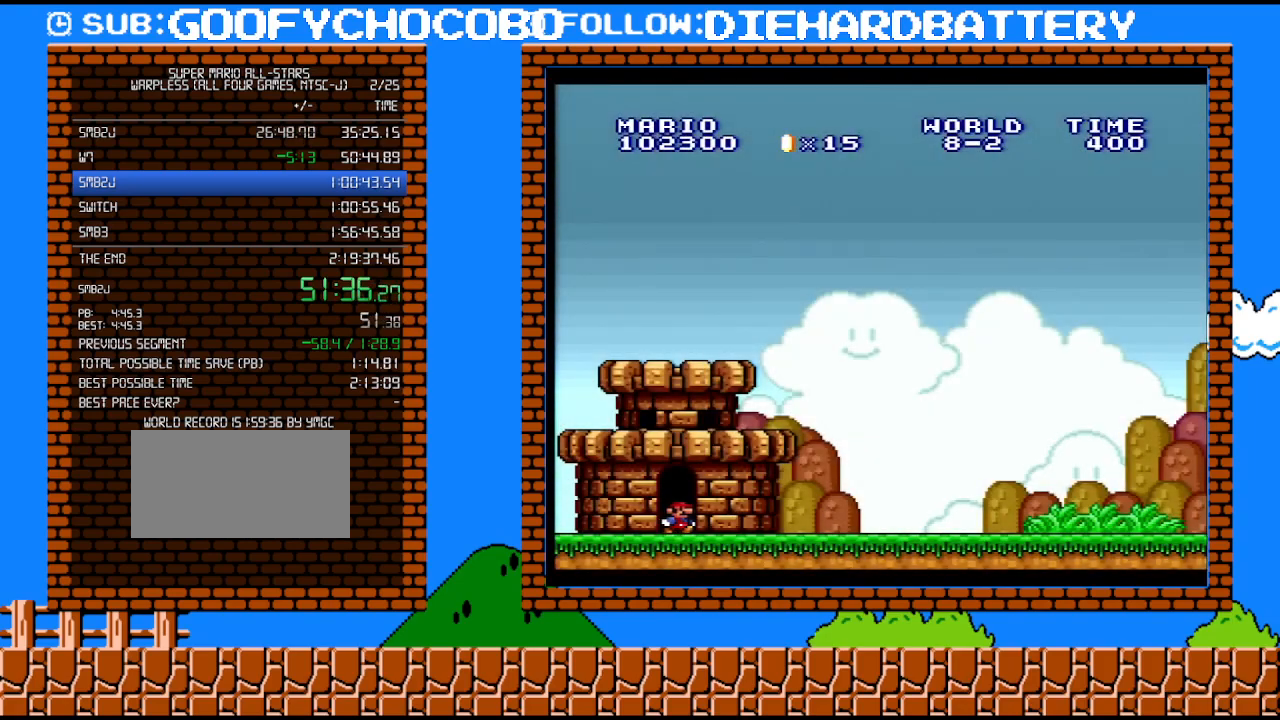
{"buttons": ["Y", "DPAD_RIGHT"], "events": []}
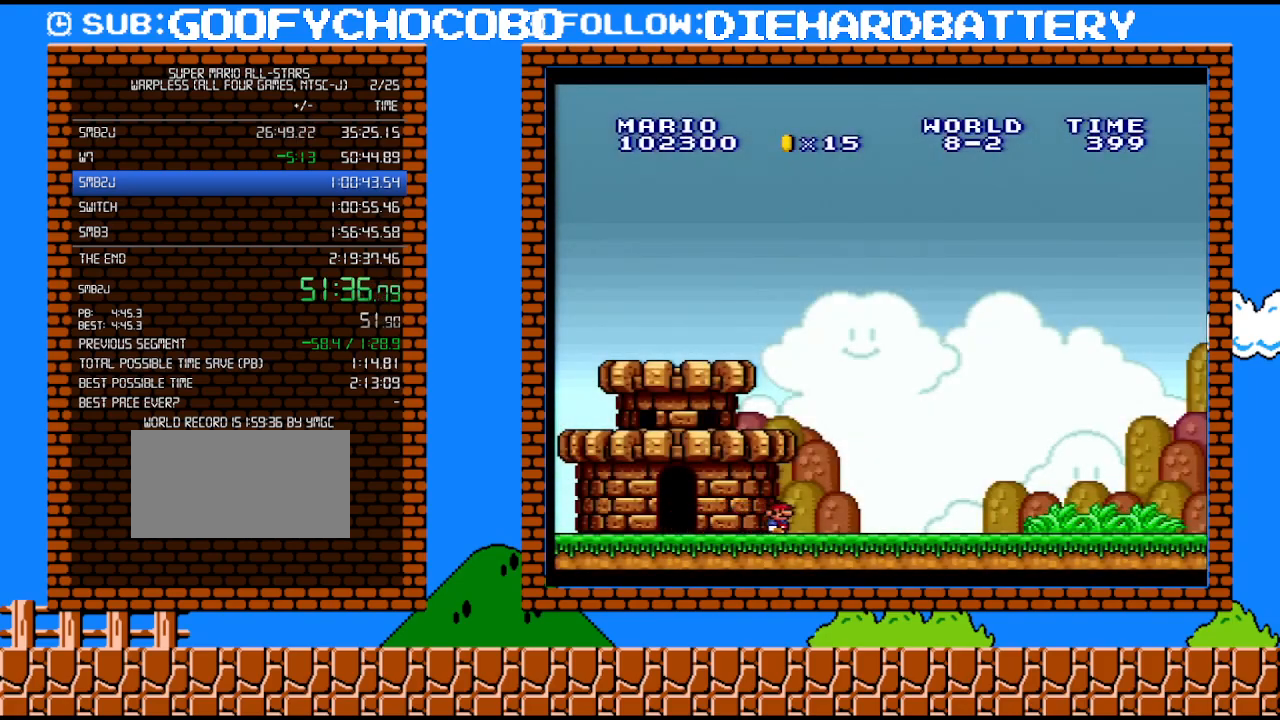
{"buttons": ["Y", "DPAD_RIGHT"], "events": []}
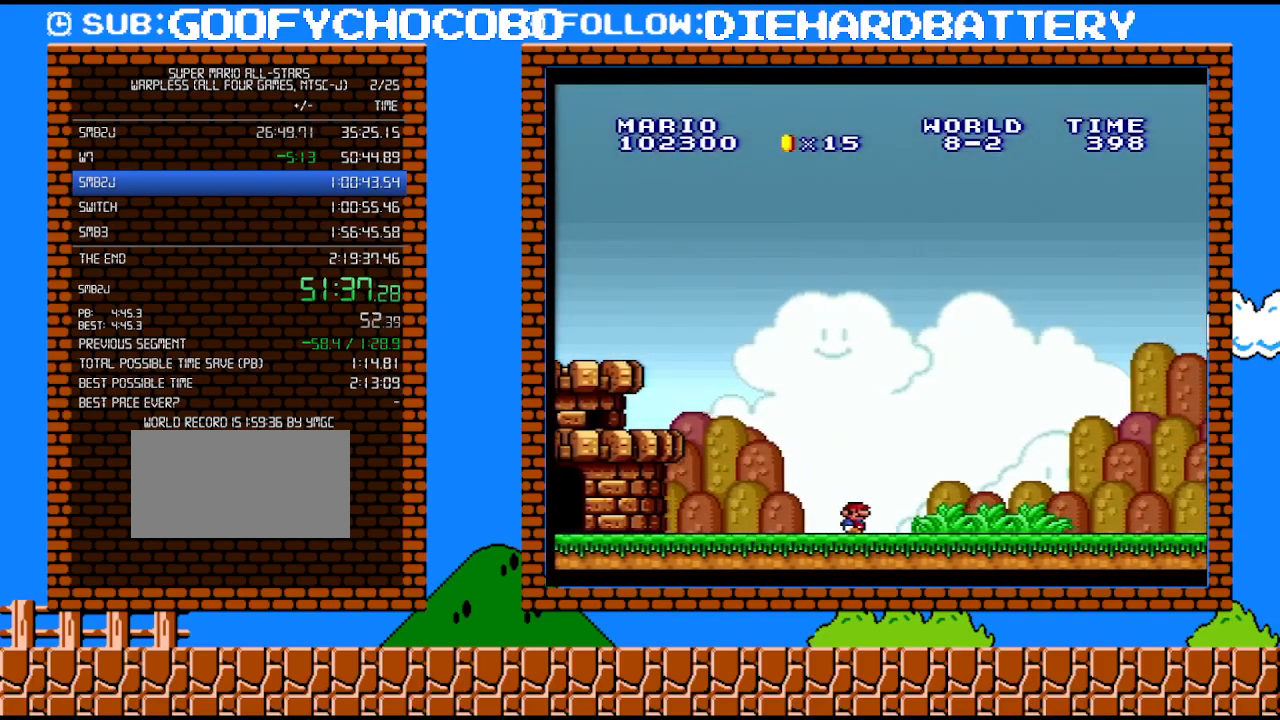
{"buttons": ["Y", "DPAD_RIGHT"], "events": []}
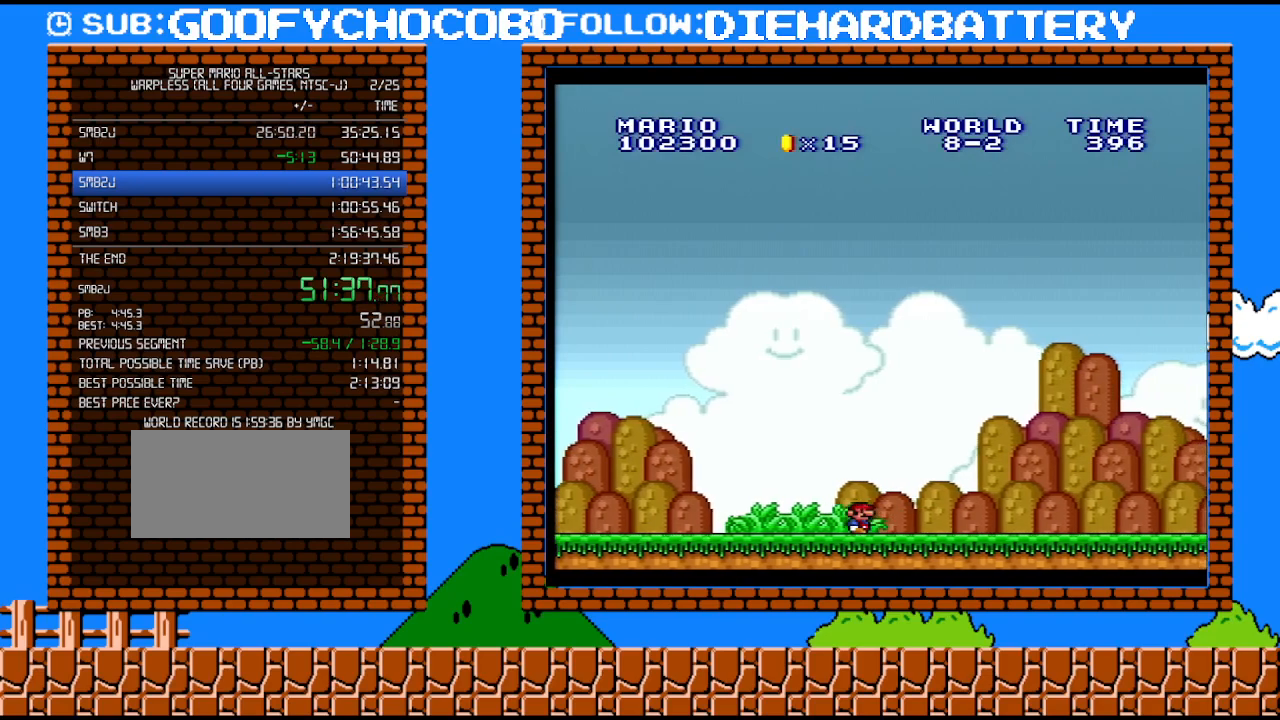
{"buttons": ["Y", "DPAD_RIGHT"], "events": []}
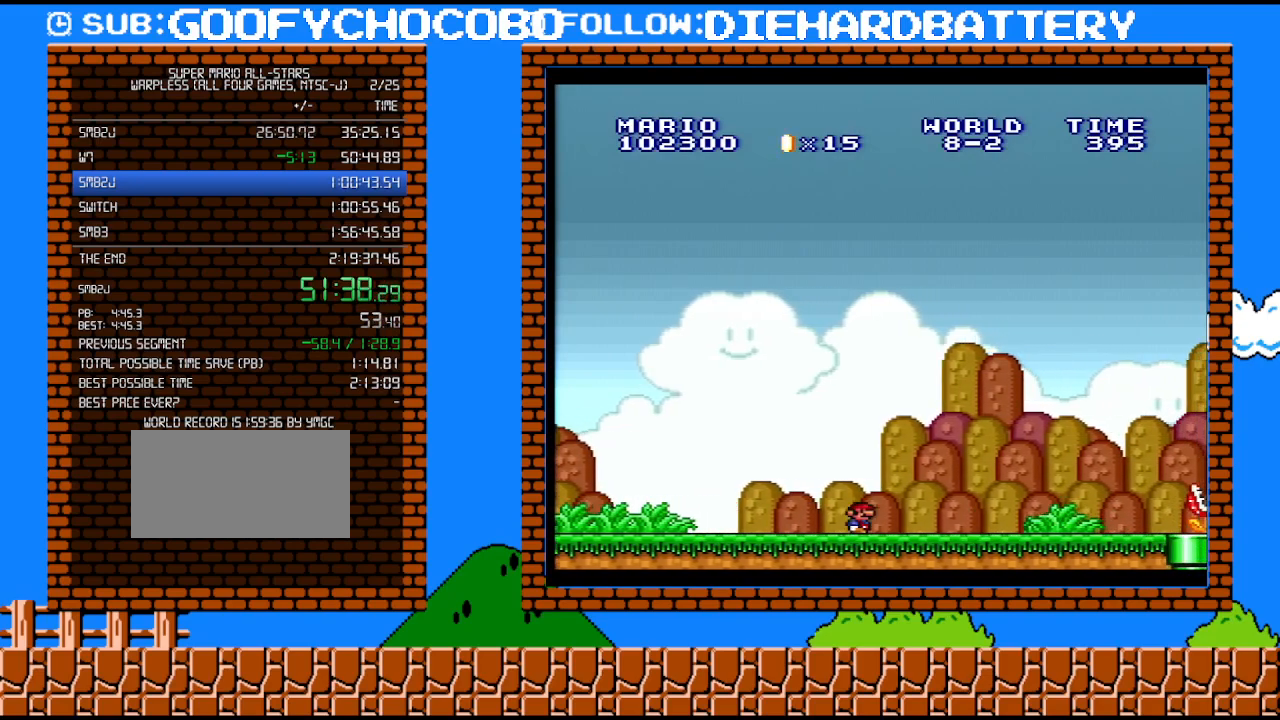
{"buttons": ["Y", "DPAD_RIGHT"], "events": []}
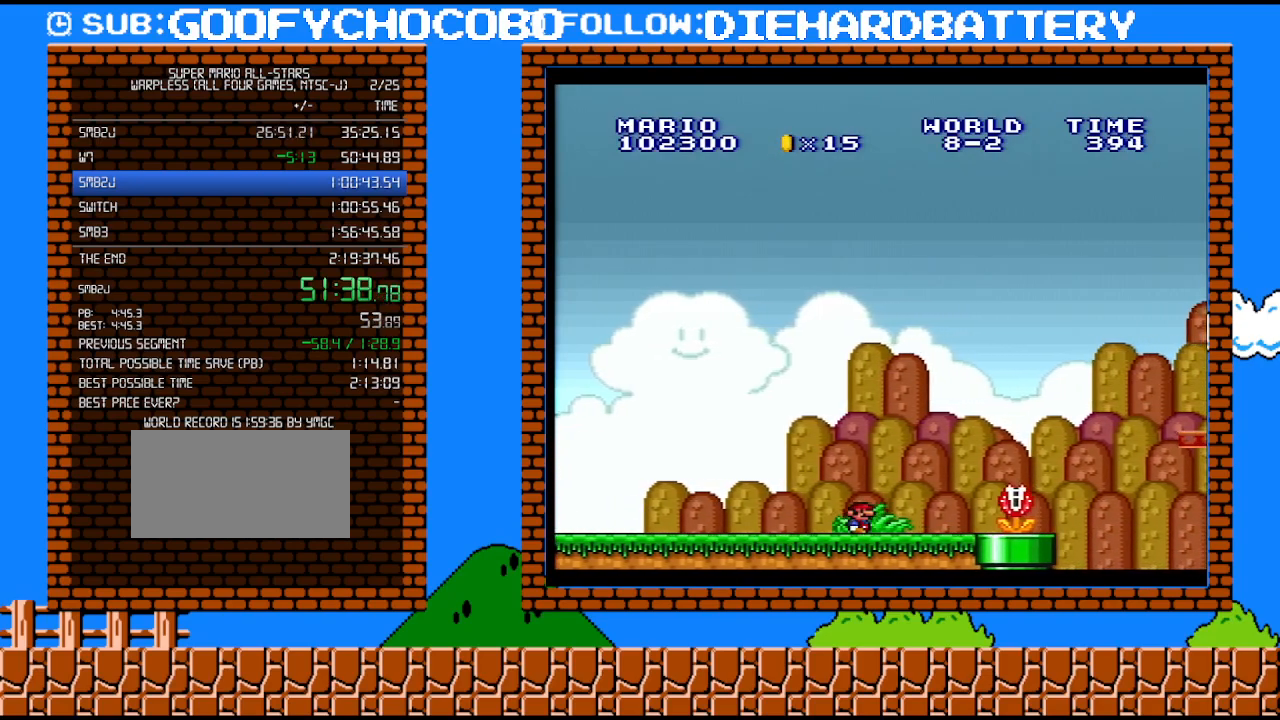
{"buttons": ["B", "Y", "DPAD_RIGHT"], "events": [[117, "B", "down"]]}
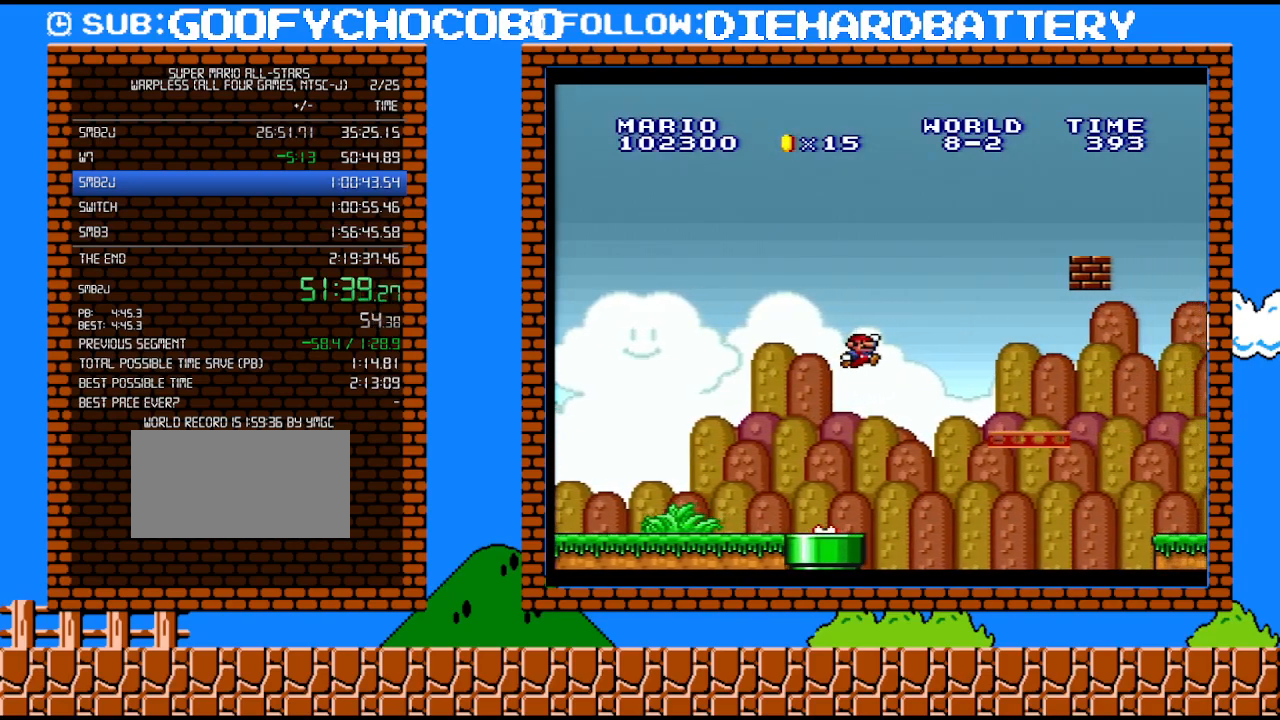
{"buttons": ["B", "Y", "DPAD_UP", "DPAD_RIGHT"], "events": [[150, "B", "up"], [400, "B", "down"], [433, "DPAD_UP", "down"]]}
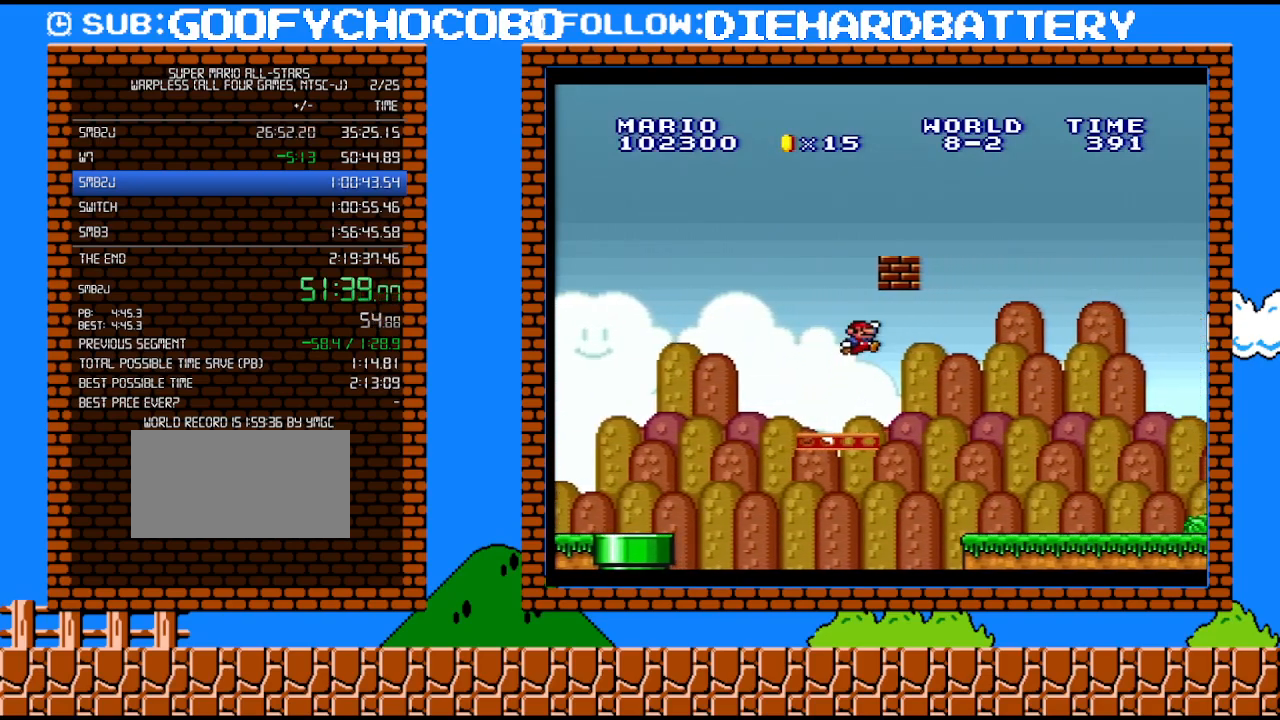
{"buttons": ["Y", "DPAD_LEFT"], "events": [[67, "DPAD_RIGHT", "up"], [67, "DPAD_UP", "up"], [83, "DPAD_LEFT", "down"], [217, "B", "up"], [217, "DPAD_LEFT", "up"], [333, "DPAD_LEFT", "down"]]}
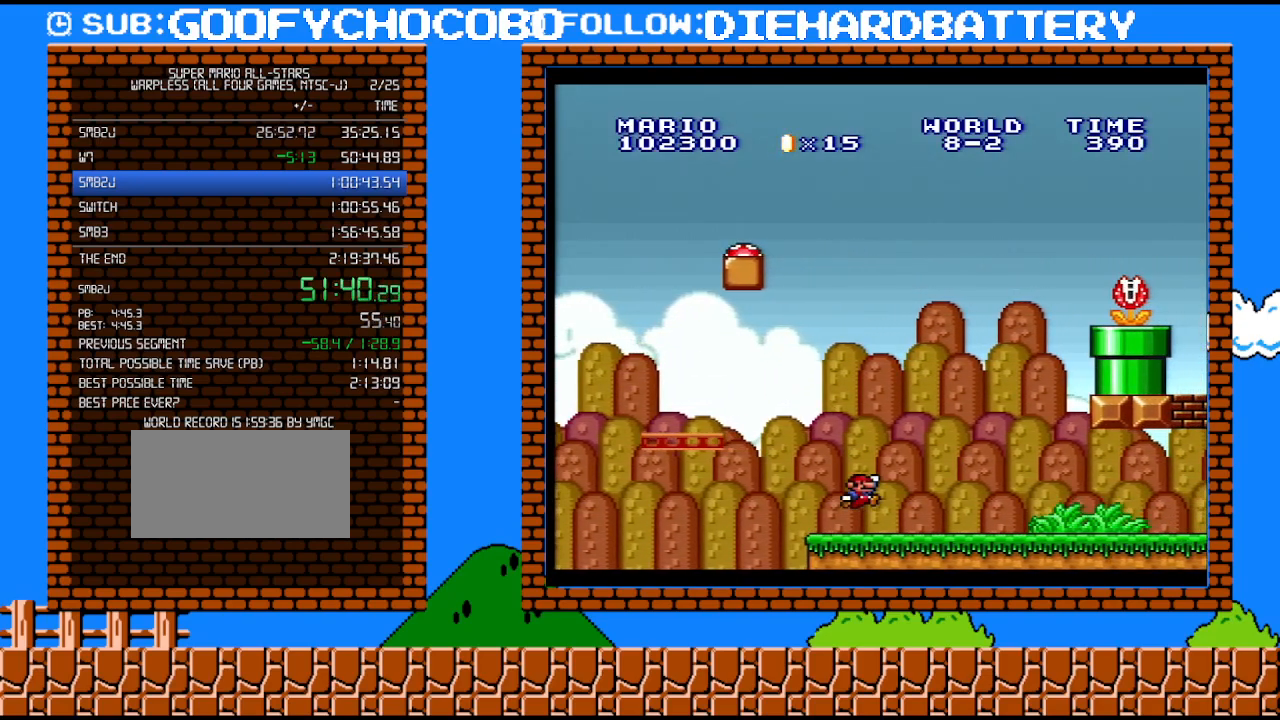
{"buttons": ["Y"], "events": [[283, "DPAD_LEFT", "up"], [333, "DPAD_RIGHT", "down"], [467, "DPAD_RIGHT", "up"]]}
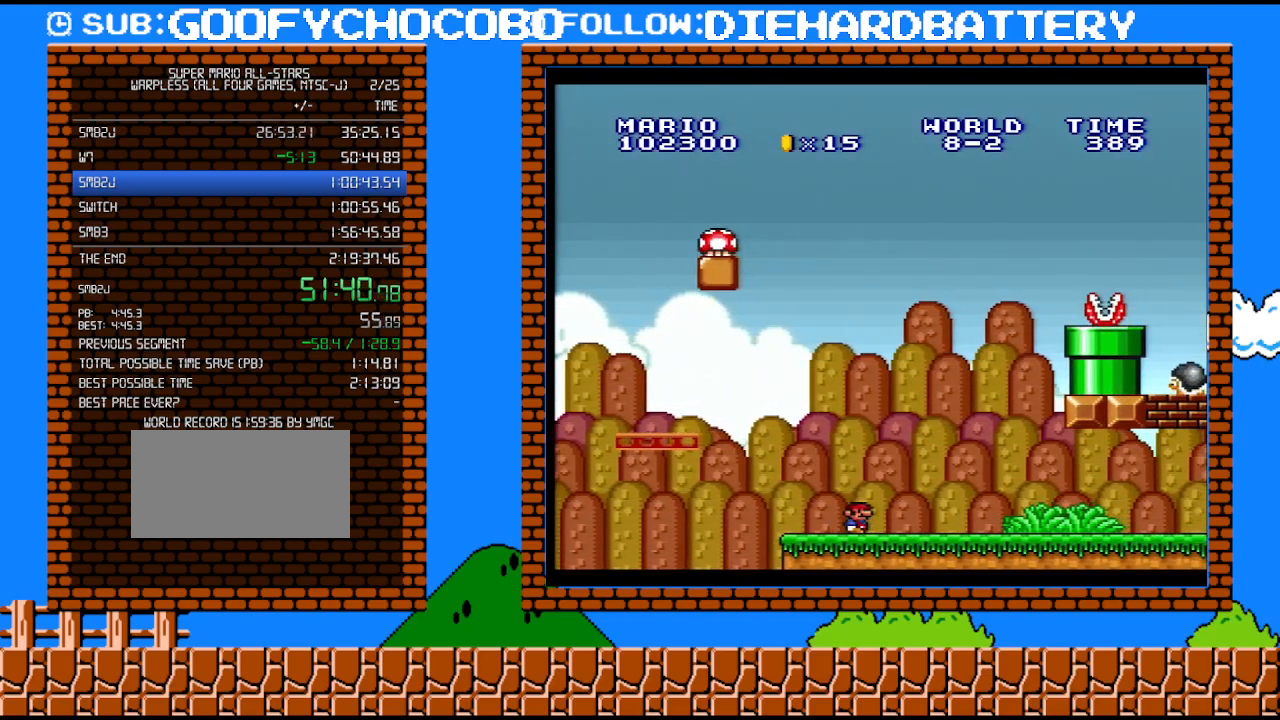
{"buttons": ["B", "Y"], "events": [[283, "B", "down"]]}
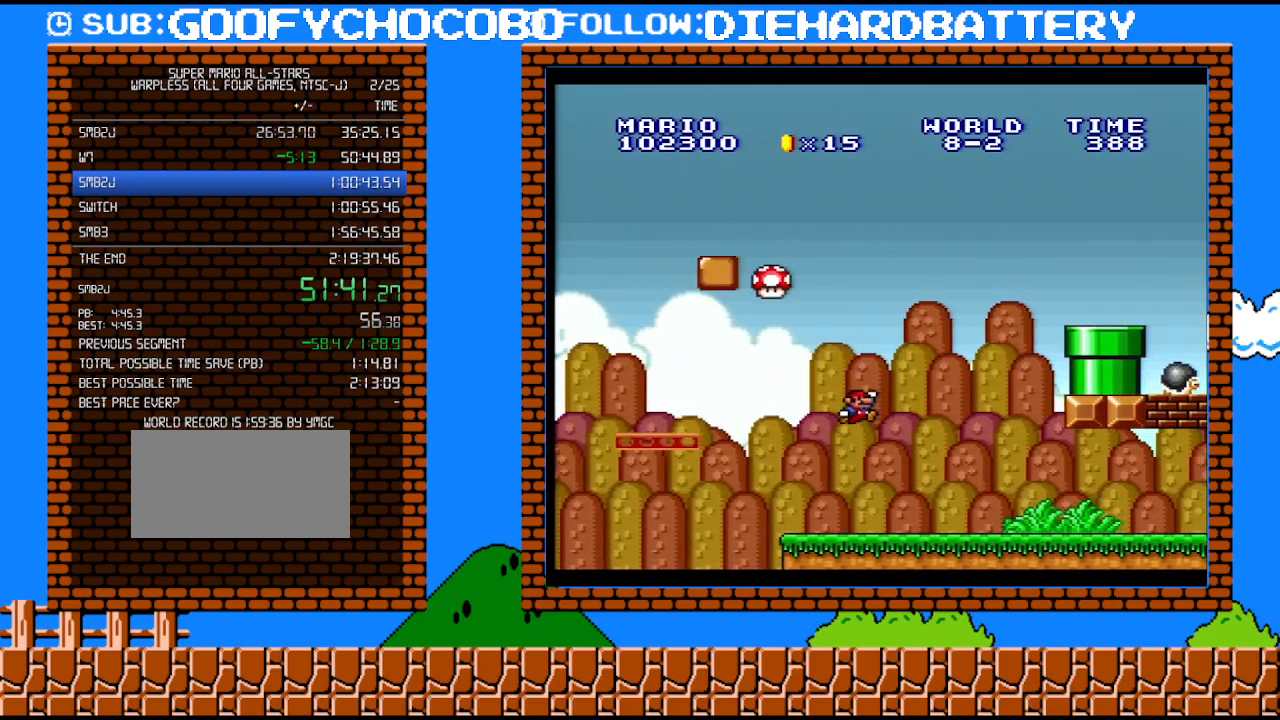
{"buttons": ["B", "Y", "DPAD_RIGHT"], "events": [[117, "DPAD_LEFT", "down"], [183, "B", "up"], [250, "DPAD_LEFT", "up"], [317, "DPAD_RIGHT", "down"], [400, "B", "down"]]}
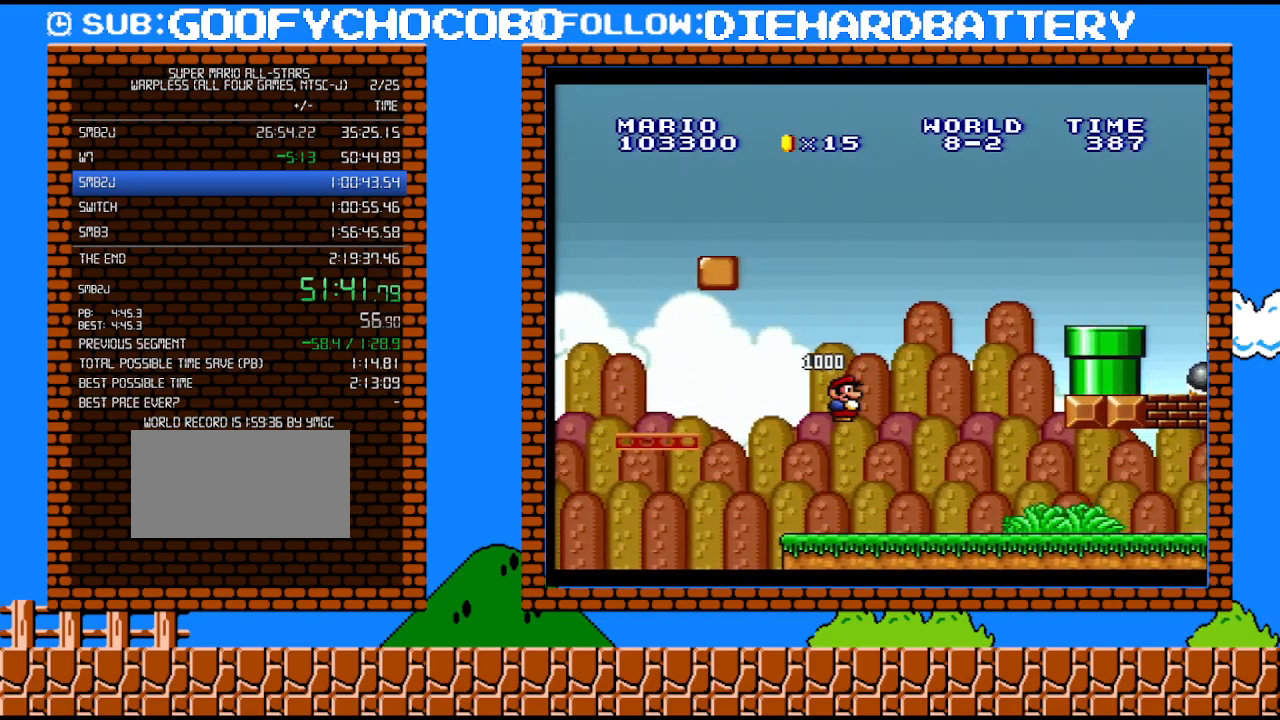
{"buttons": ["B", "Y", "DPAD_RIGHT"], "events": []}
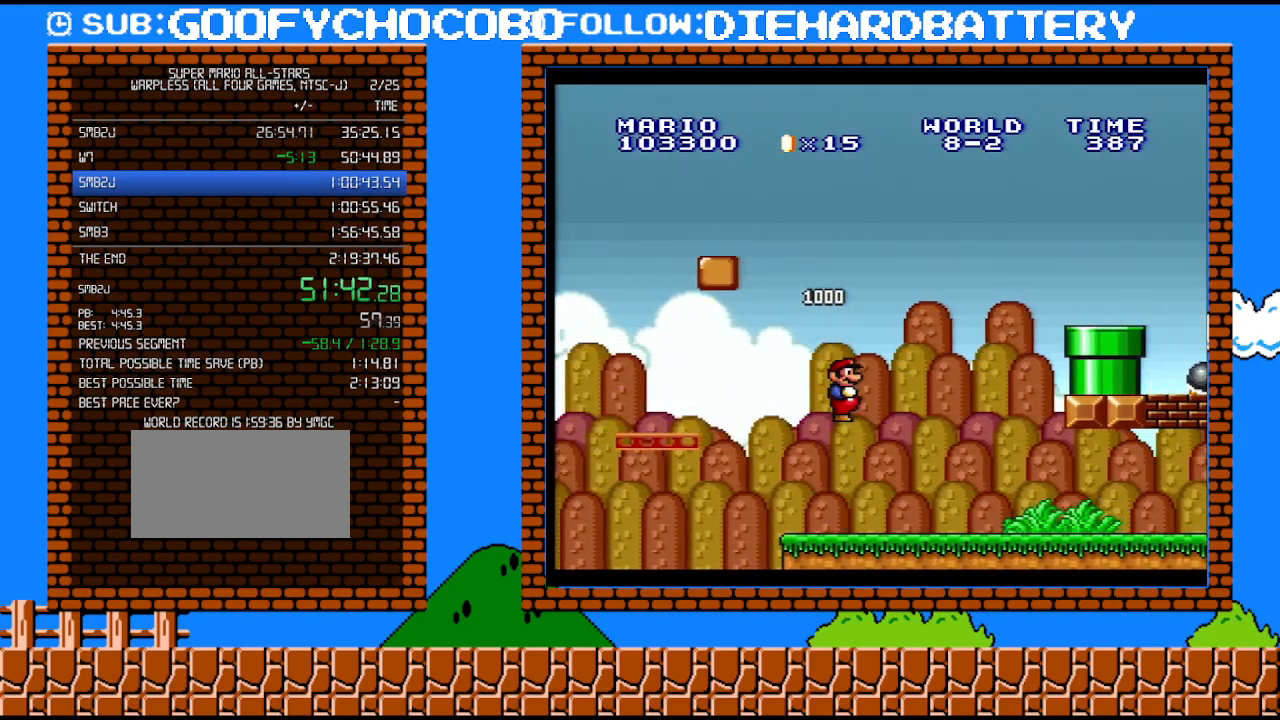
{"buttons": ["B", "Y", "DPAD_RIGHT"], "events": []}
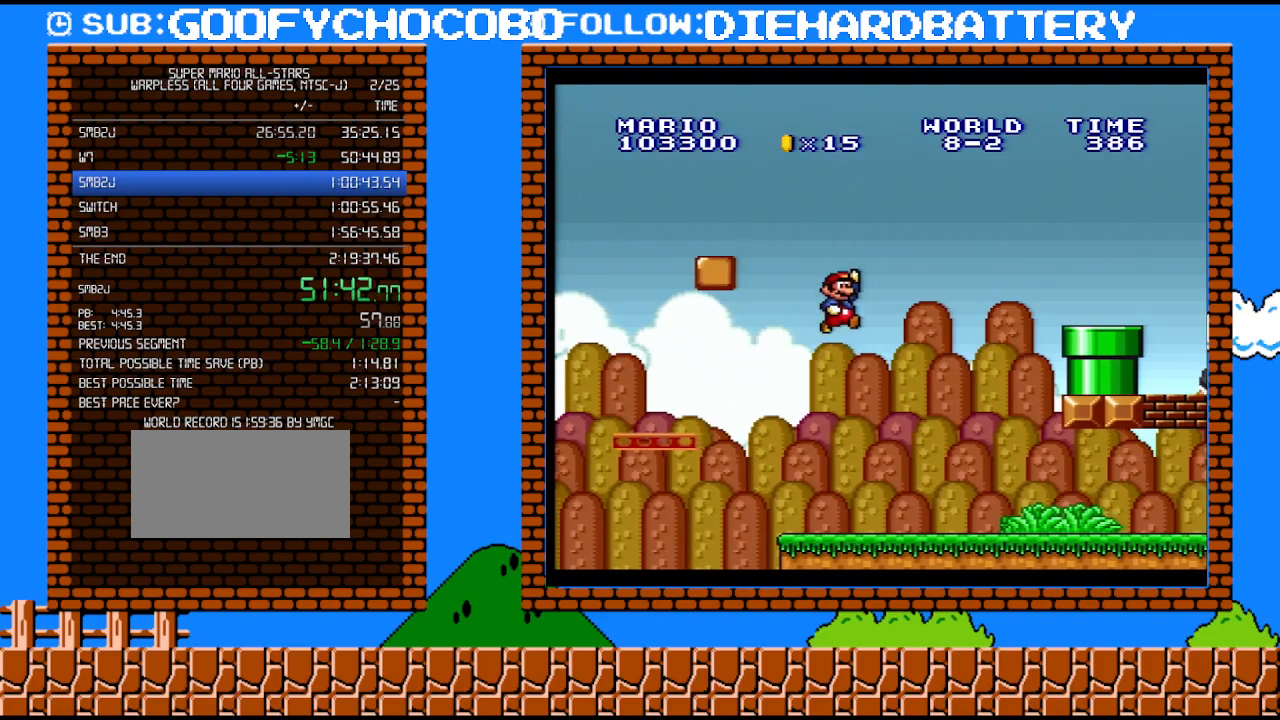
{"buttons": ["Y", "DPAD_RIGHT"], "events": [[250, "B", "up"]]}